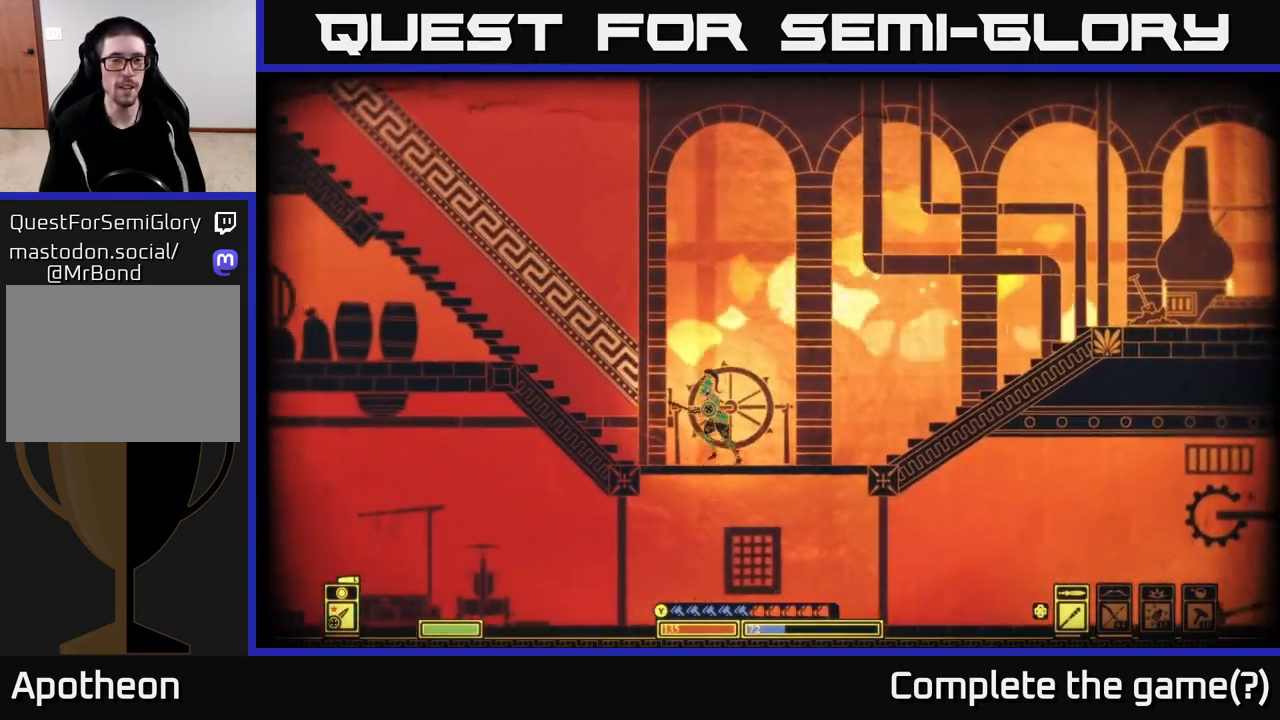
Gameplay with a controller (Xbox layout); each line is a JSON object with the inputs held at the frame after it. "events" lists button and stick changes between this image and that frame as [ms after this image, input, new state], when the widget could be followed in between.
{"buttons": [], "left_stick": "left", "right_stick": "center", "events": [[50, "A", "down"], [400, "A", "up"]]}
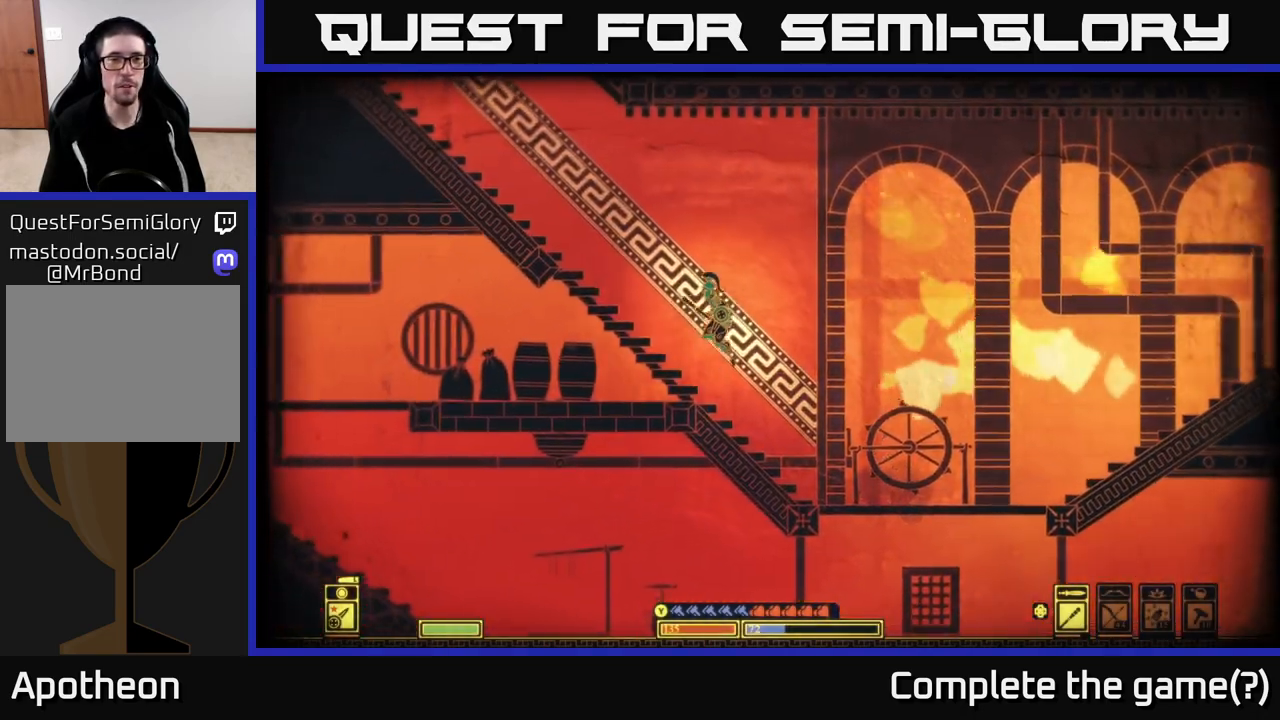
{"buttons": [], "left_stick": "left", "right_stick": "center", "events": [[167, "A", "down"], [400, "A", "up"]]}
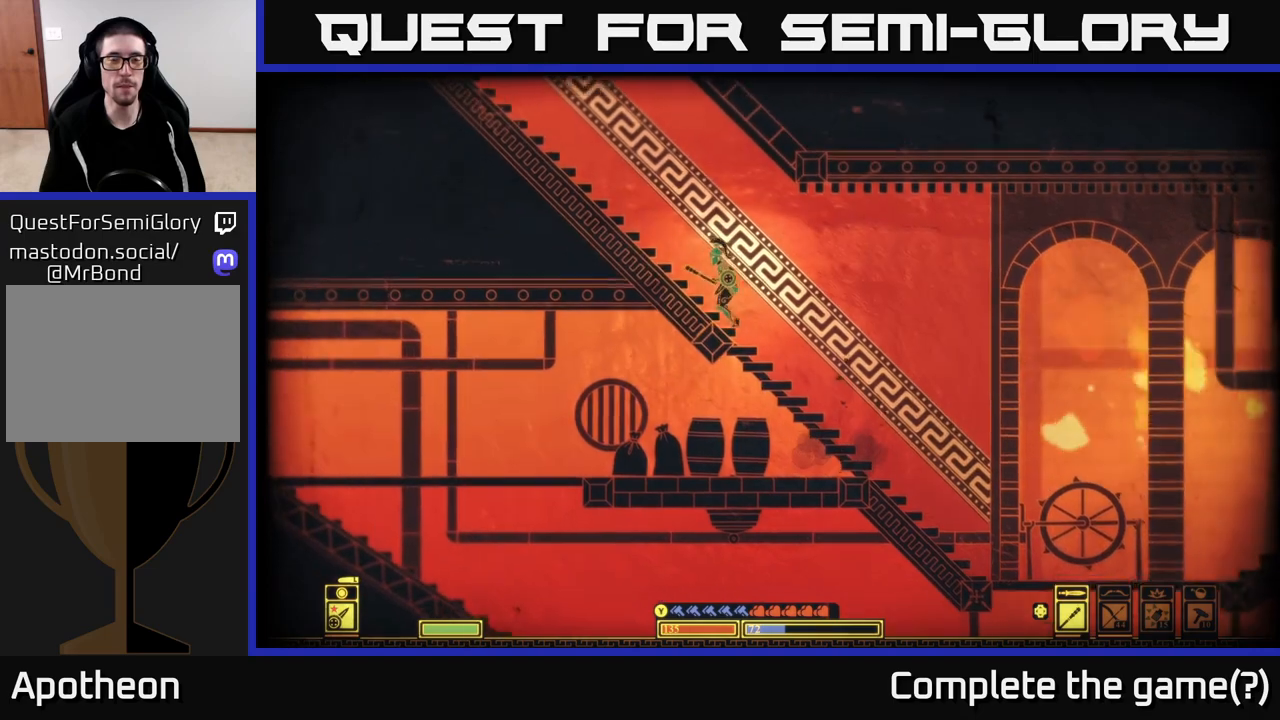
{"buttons": [], "left_stick": "left", "right_stick": "center", "events": [[133, "A", "down"], [300, "A", "up"]]}
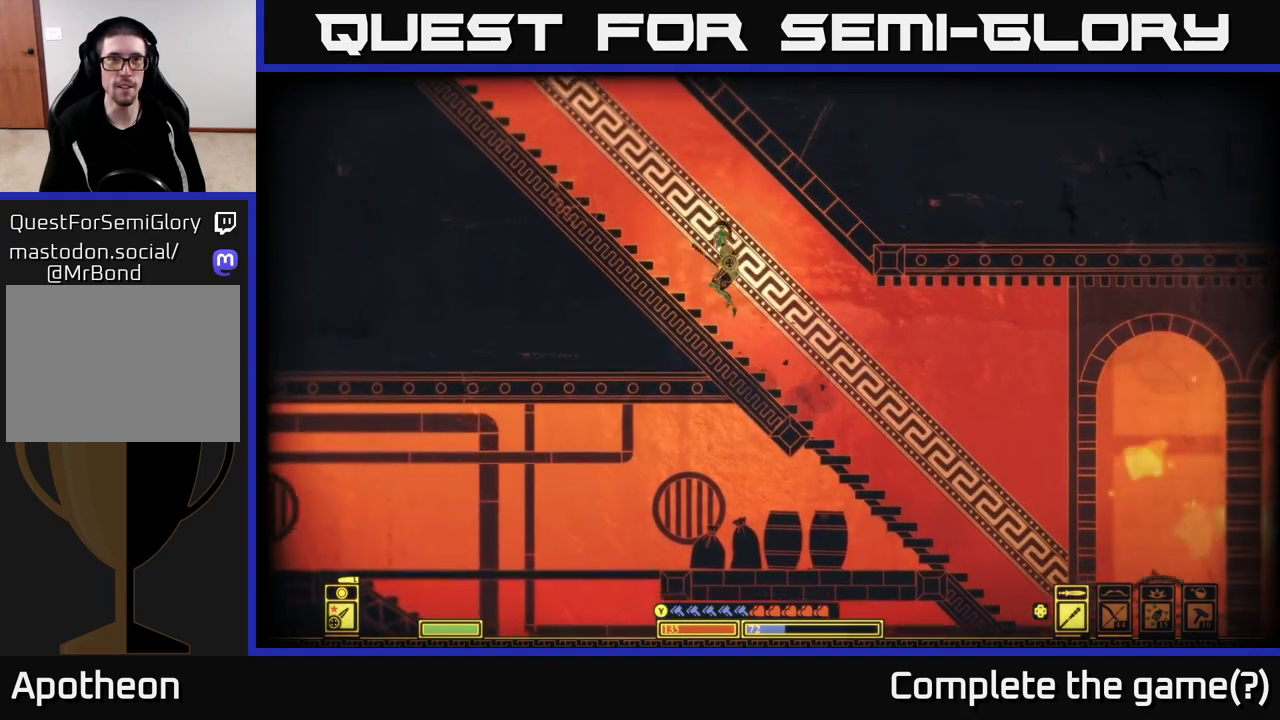
{"buttons": ["A"], "left_stick": "left", "right_stick": "center", "events": [[183, "A", "down"]]}
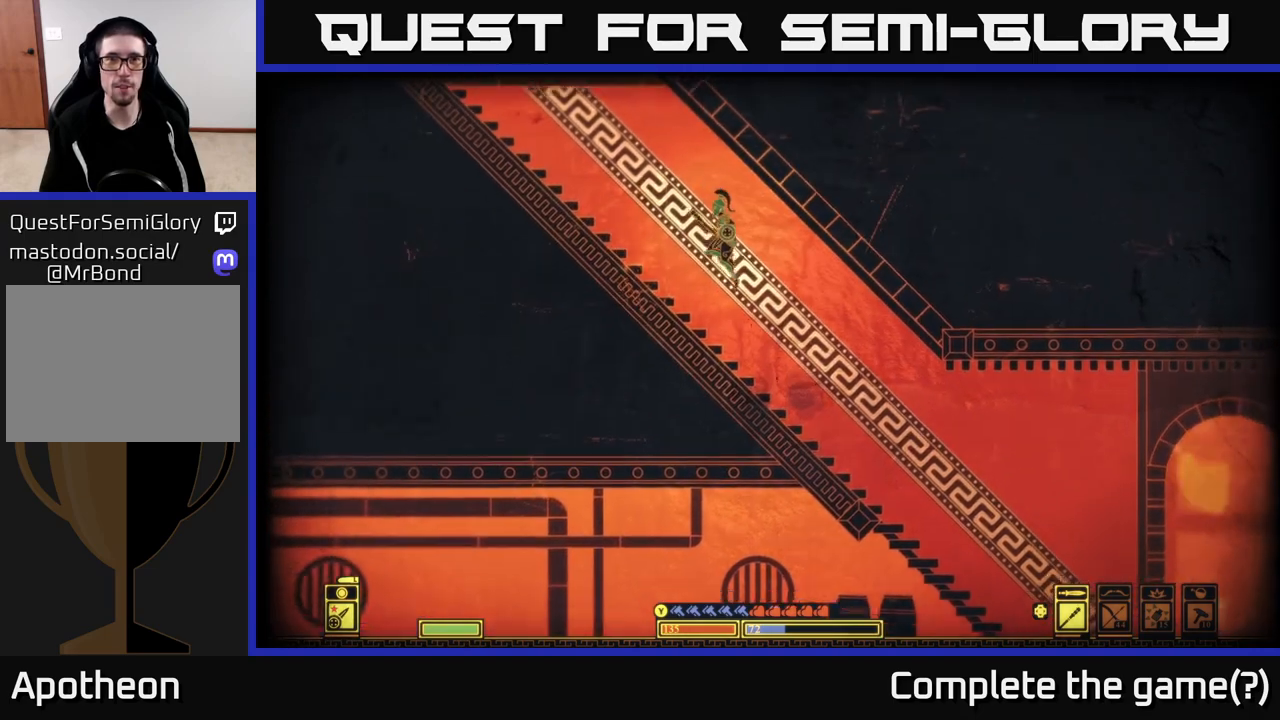
{"buttons": [], "left_stick": "left", "right_stick": "center", "events": [[33, "A", "up"]]}
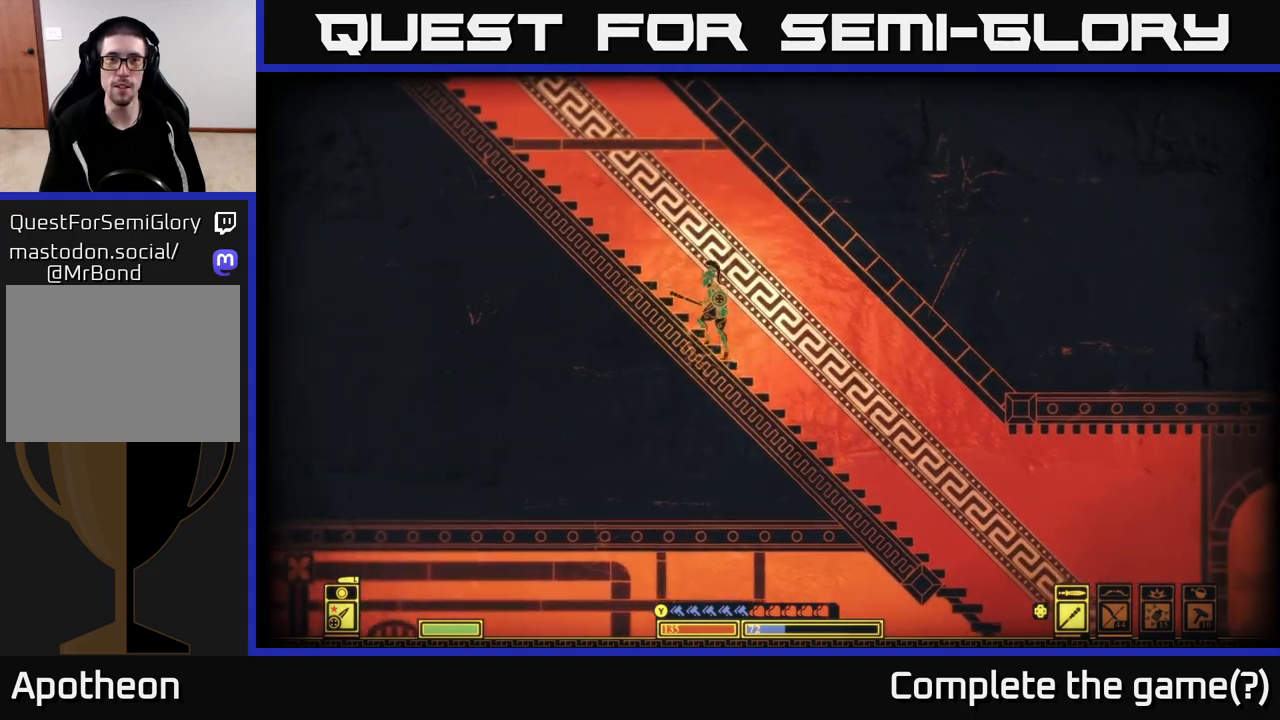
{"buttons": [], "left_stick": "left", "right_stick": "center", "events": []}
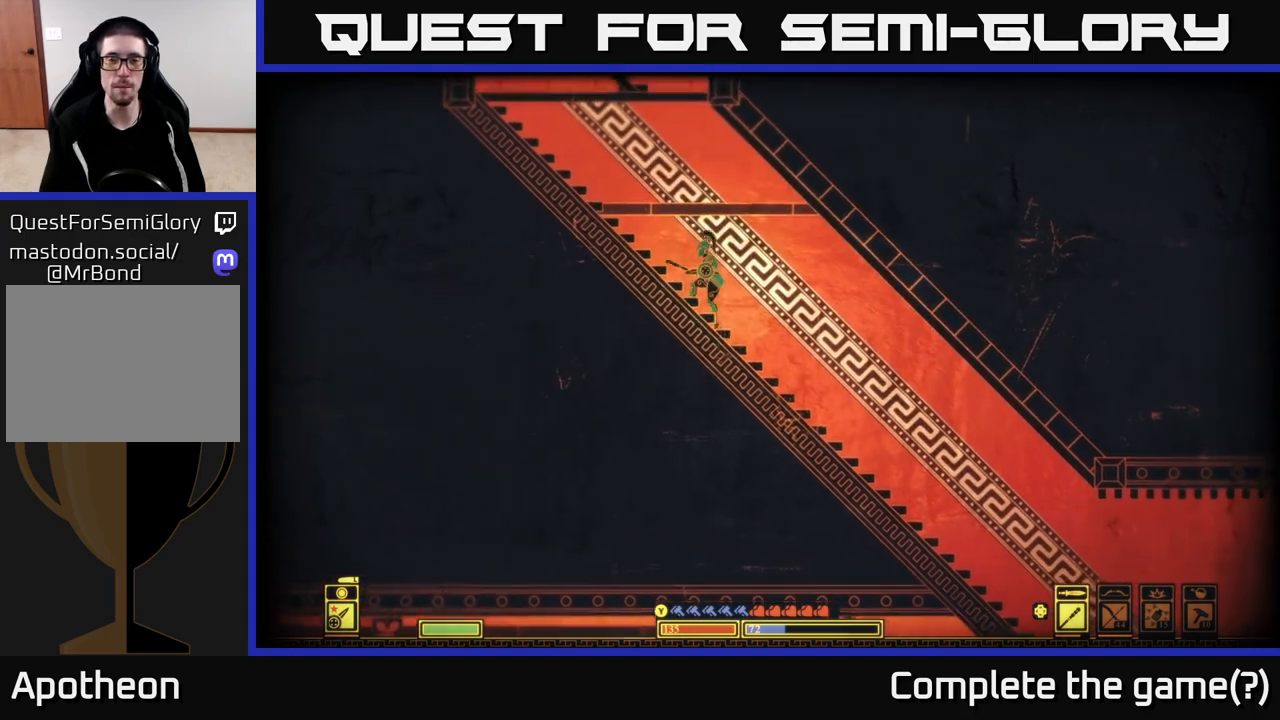
{"buttons": [], "left_stick": "left", "right_stick": "center", "events": []}
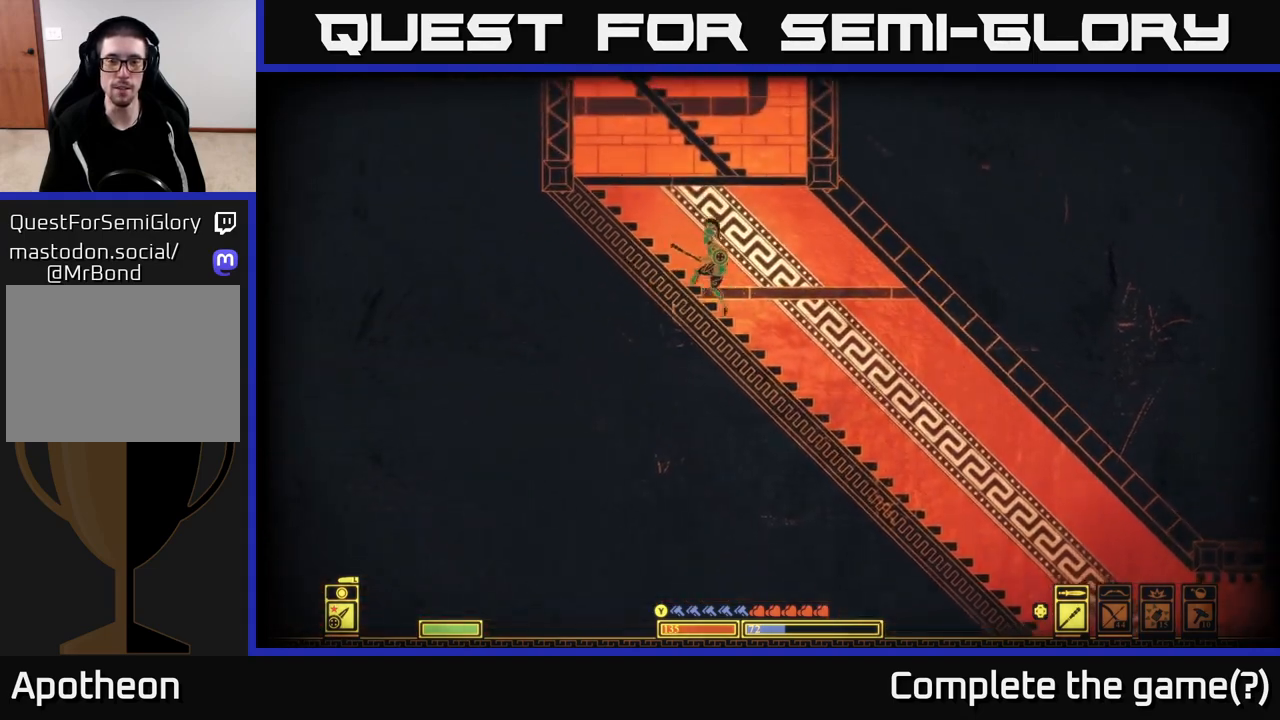
{"buttons": ["A"], "left_stick": "right", "right_stick": "center", "events": [[83, "A", "down"], [233, "left_stick", "up"], [317, "left_stick", "right"]]}
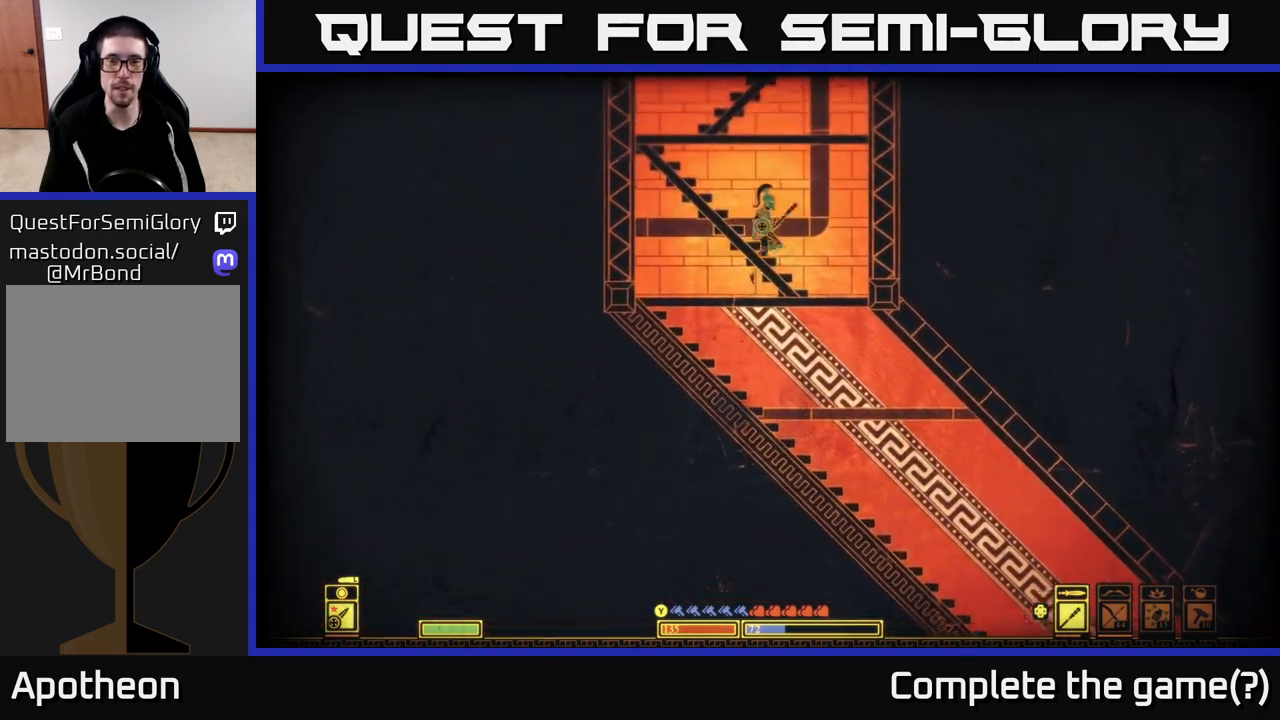
{"buttons": ["A"], "left_stick": "left", "right_stick": "center", "events": [[17, "A", "up"], [67, "left_stick", "center"], [283, "A", "down"], [367, "left_stick", "left"]]}
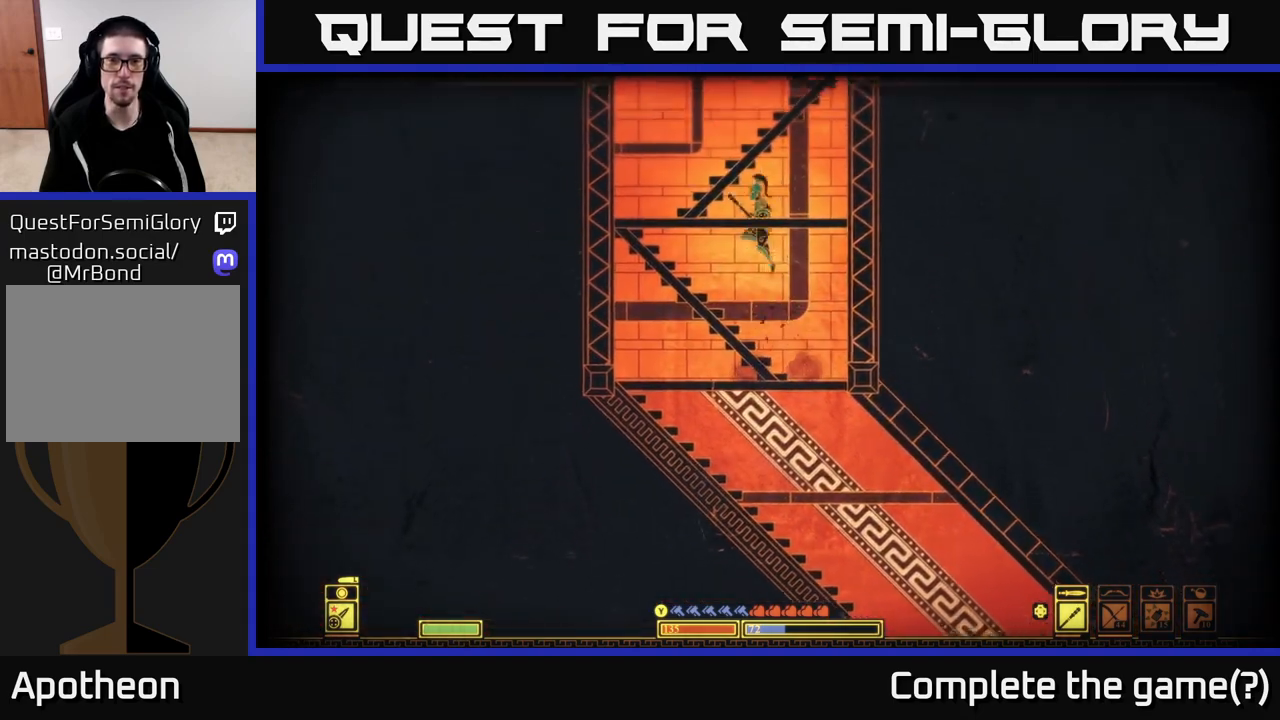
{"buttons": [], "left_stick": "center", "right_stick": "center", "events": [[183, "A", "up"], [283, "left_stick", "center"], [367, "SELECT", "down"], [500, "SELECT", "up"]]}
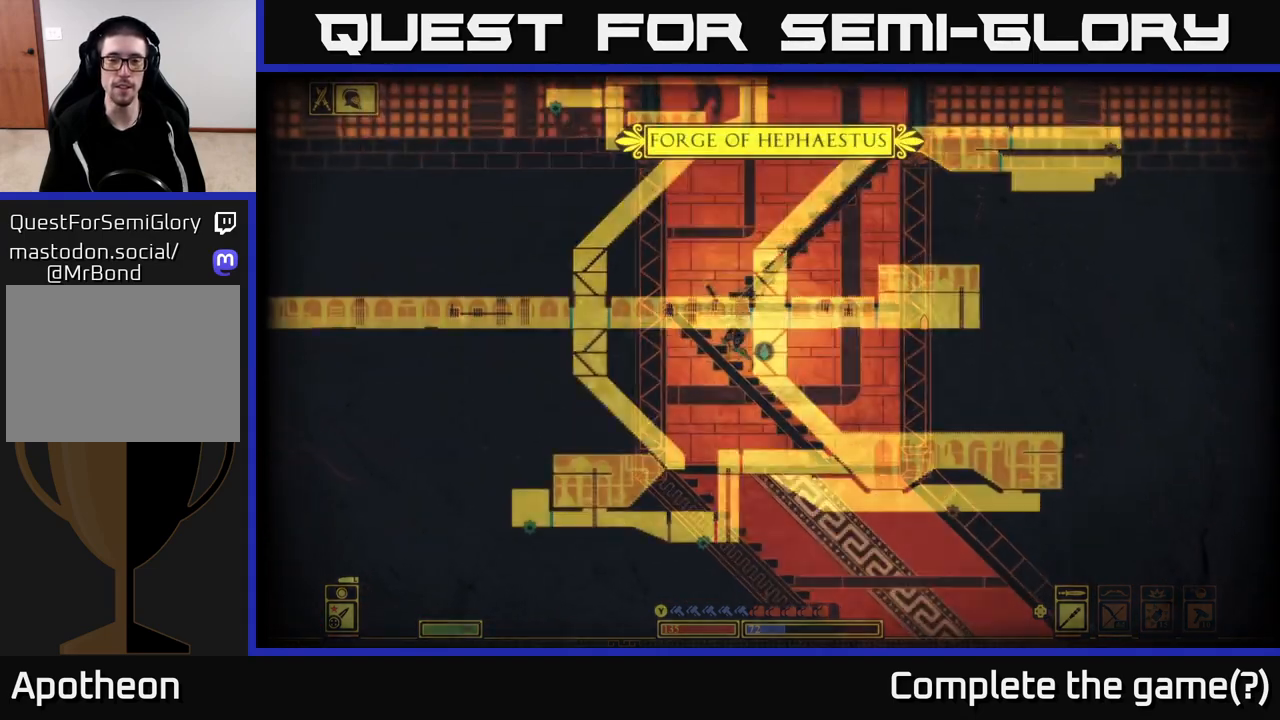
{"buttons": ["A"], "left_stick": "center", "right_stick": "center", "events": [[283, "SELECT", "down"], [400, "A", "down"], [400, "SELECT", "up"]]}
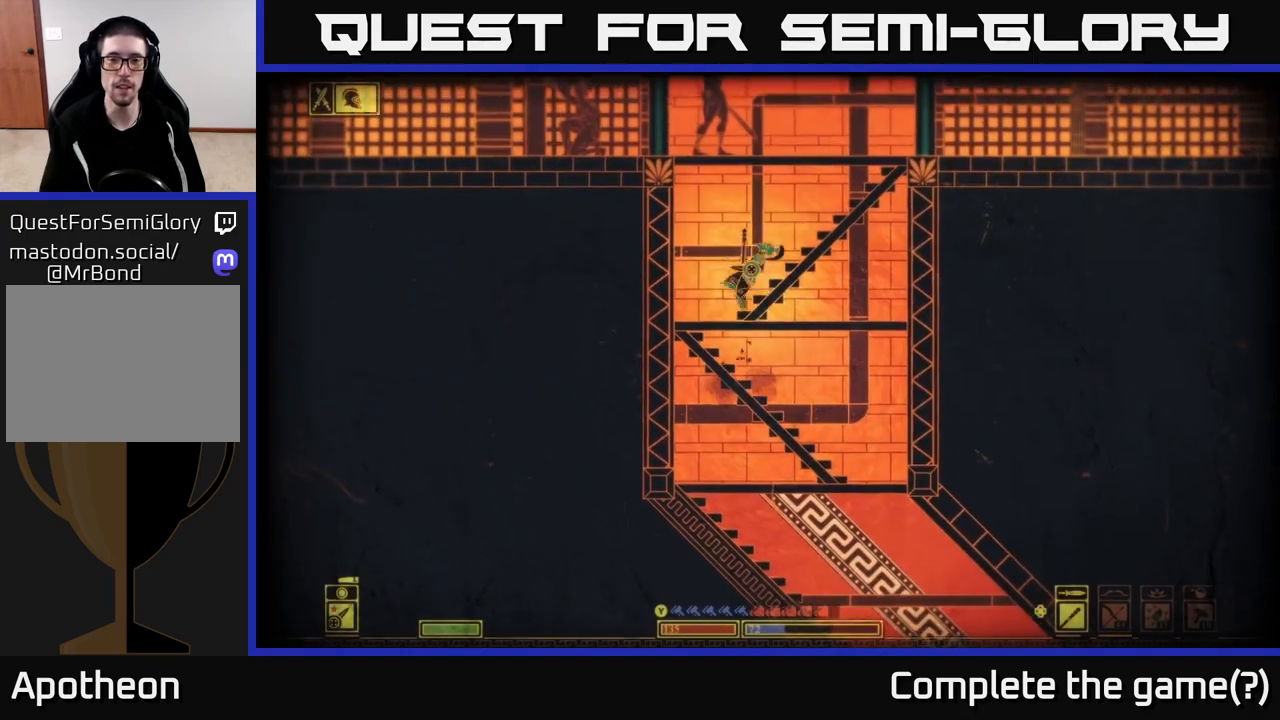
{"buttons": [], "left_stick": "up-right", "right_stick": "center", "events": [[150, "left_stick", "right"], [283, "A", "up"], [467, "left_stick", "up-right"]]}
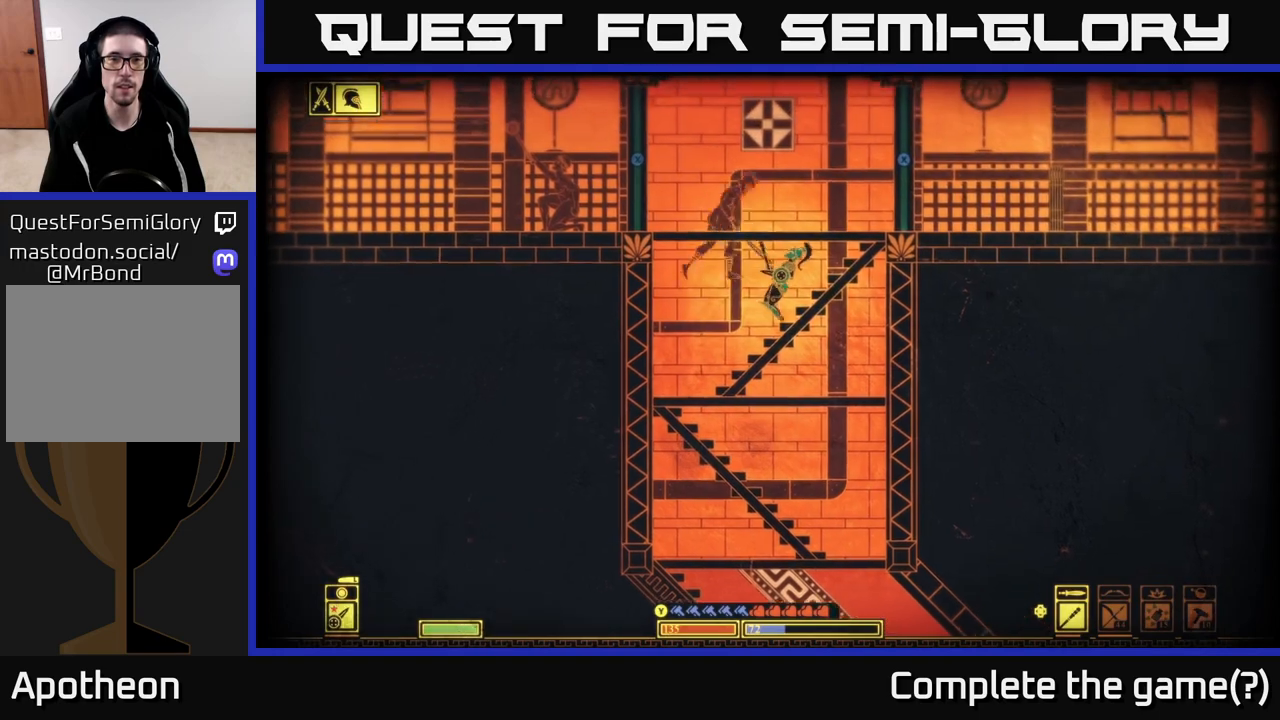
{"buttons": [], "left_stick": "left", "right_stick": "down-left", "events": [[200, "left_stick", "right"], [217, "right_stick", "down-left"], [233, "R2", "down"], [333, "R2", "up"], [350, "left_stick", "left"]]}
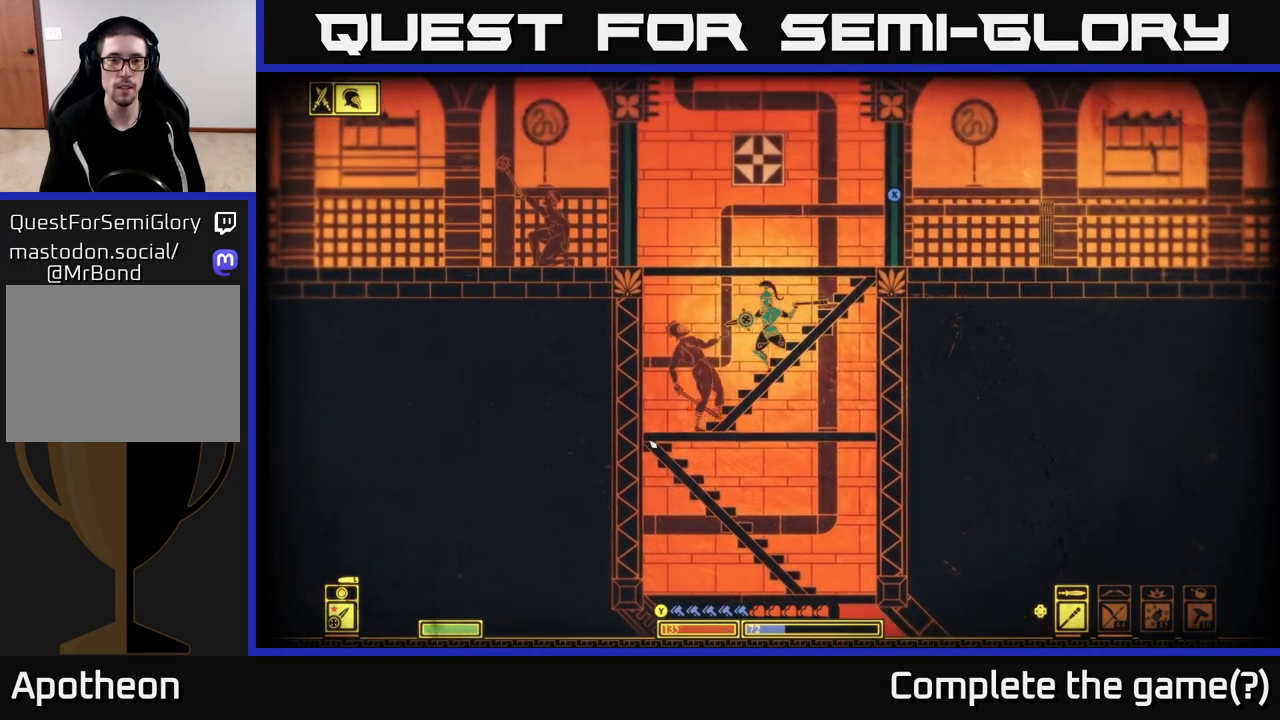
{"buttons": [], "left_stick": "left", "right_stick": "center", "events": [[100, "left_stick", "right"], [117, "right_stick", "down"], [233, "right_stick", "center"], [367, "B", "down"], [367, "left_stick", "left"], [467, "B", "up"]]}
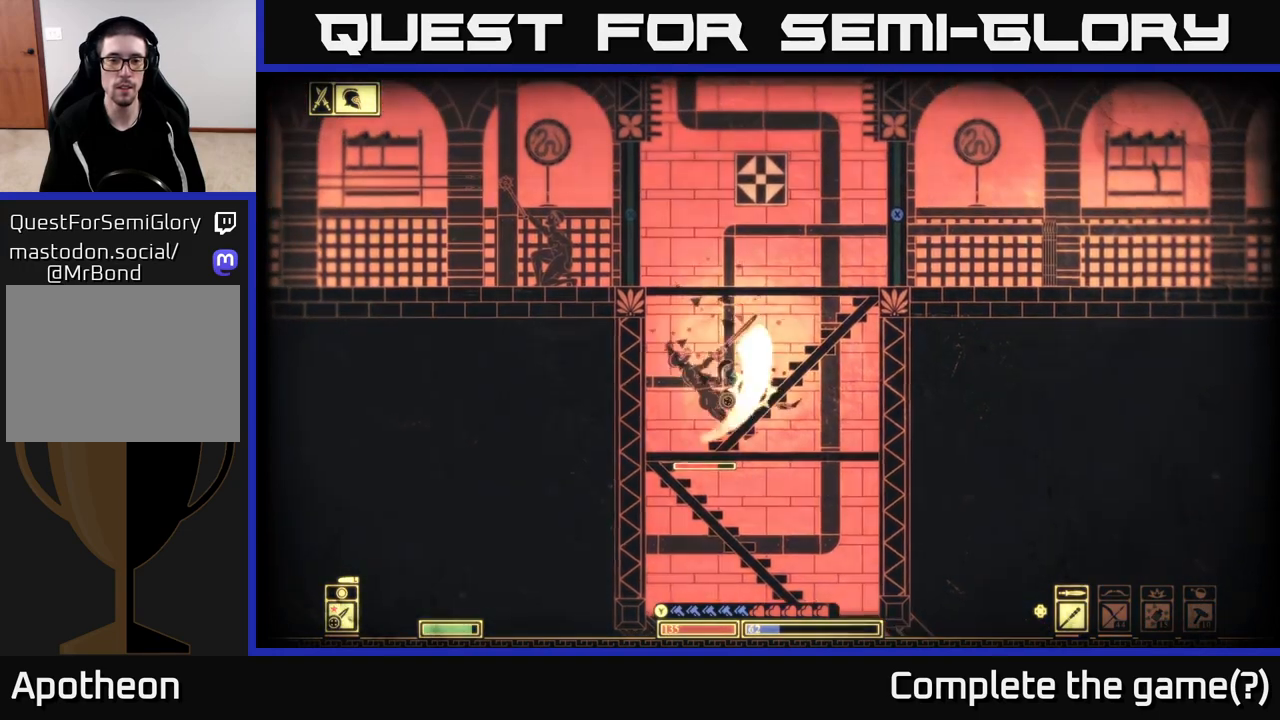
{"buttons": ["R2"], "left_stick": "center", "right_stick": "right", "events": [[33, "B", "down"], [117, "B", "up"], [300, "left_stick", "center"], [433, "right_stick", "right"], [467, "R2", "down"]]}
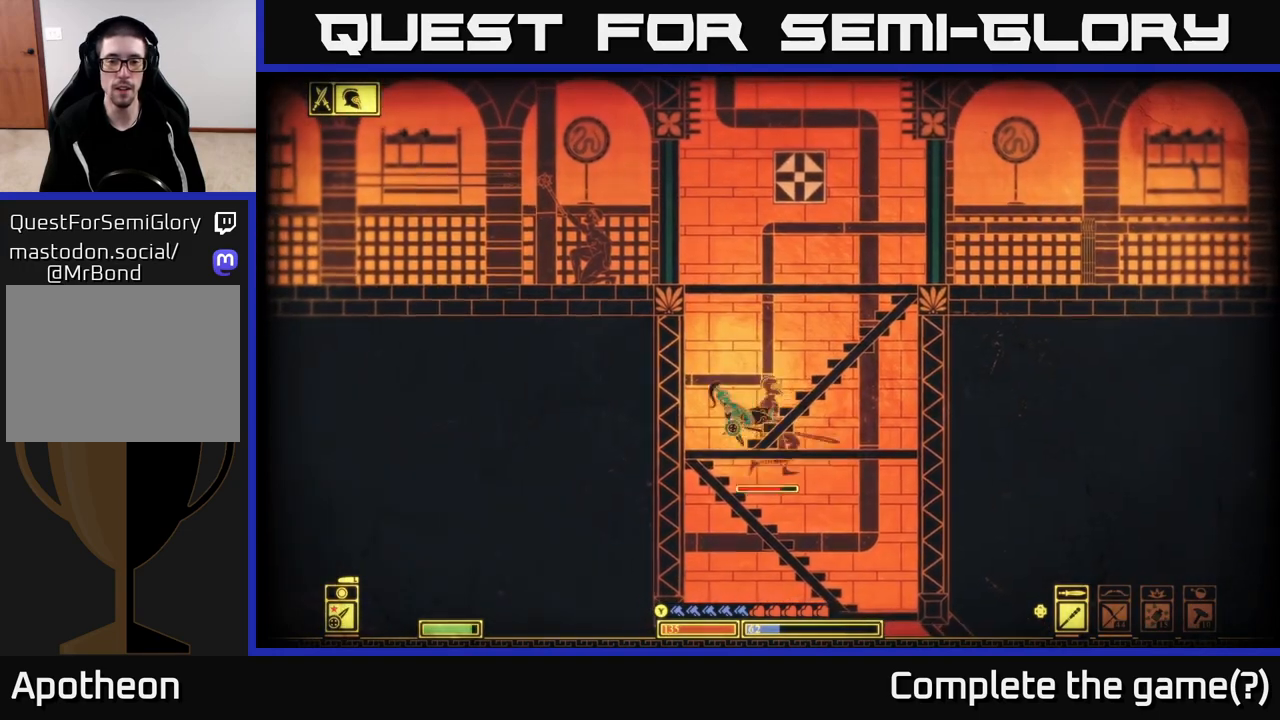
{"buttons": [], "left_stick": "center", "right_stick": "down", "events": [[100, "R2", "up"], [183, "right_stick", "down-right"], [400, "right_stick", "down"]]}
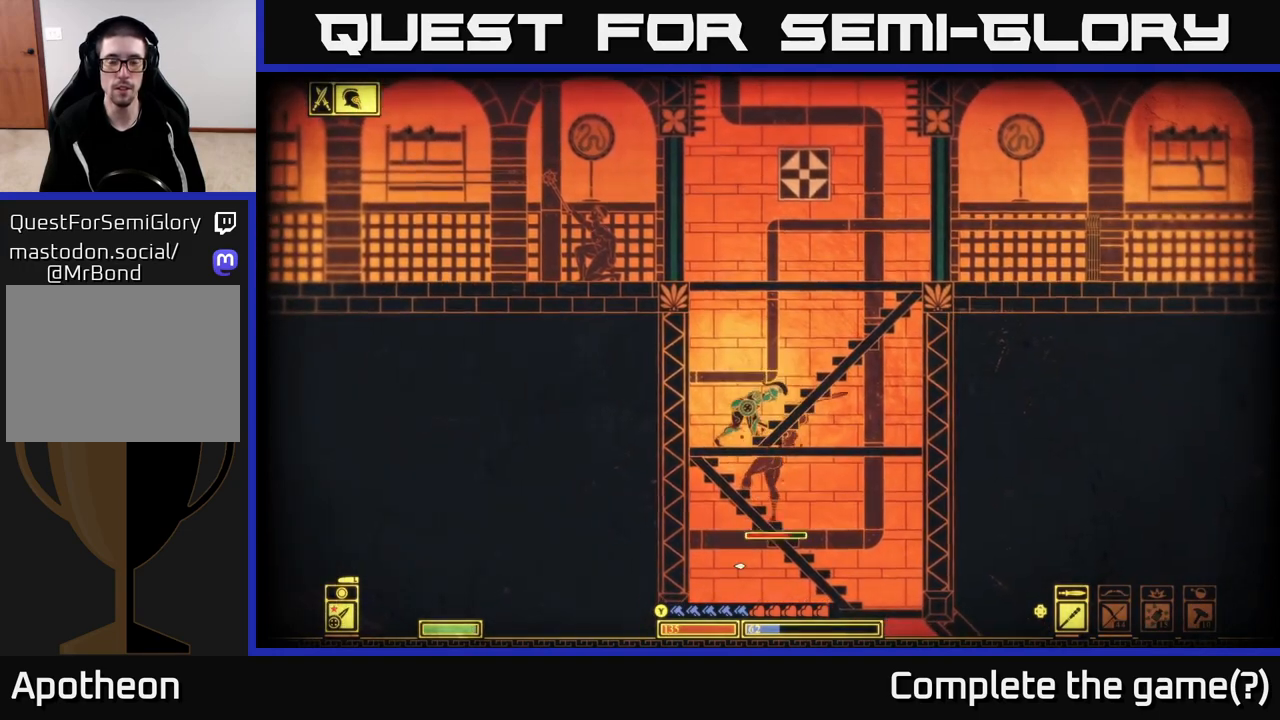
{"buttons": ["R2"], "left_stick": "center", "right_stick": "down-right", "events": [[100, "left_stick", "left"], [250, "right_stick", "down-right"], [417, "left_stick", "center"], [467, "R2", "down"]]}
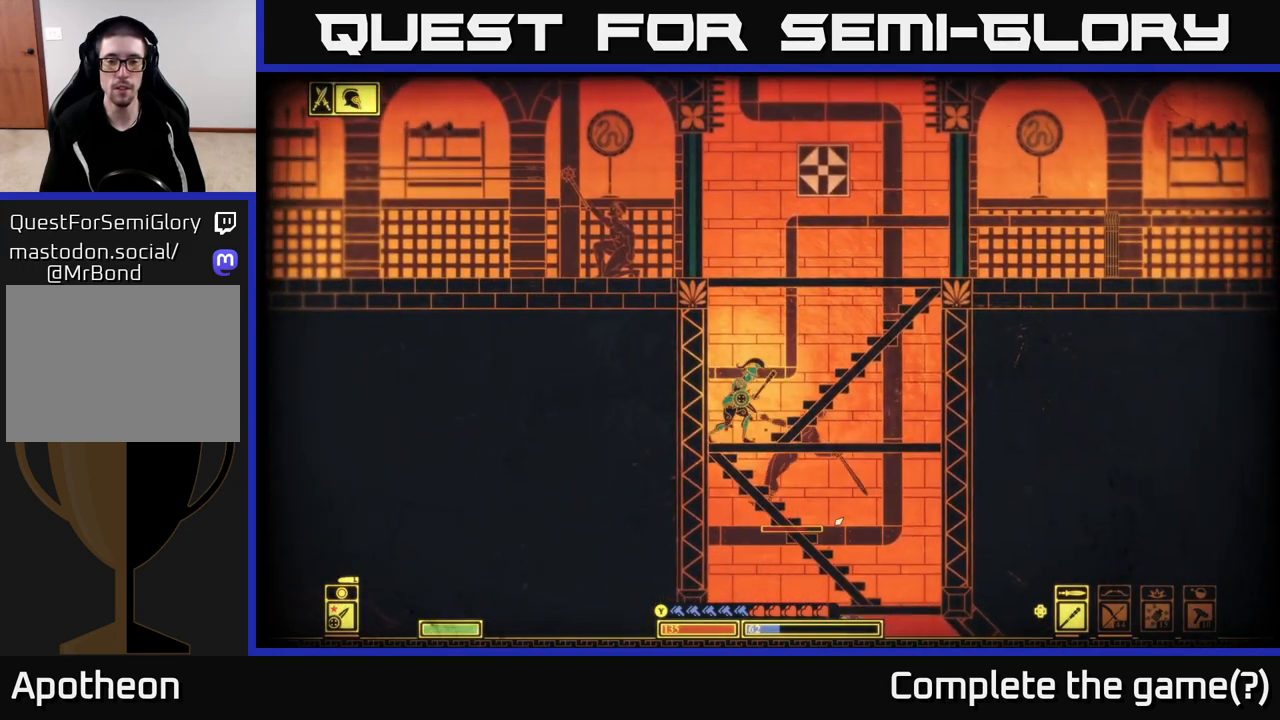
{"buttons": [], "left_stick": "center", "right_stick": "down", "events": [[67, "R2", "up"], [267, "right_stick", "down"]]}
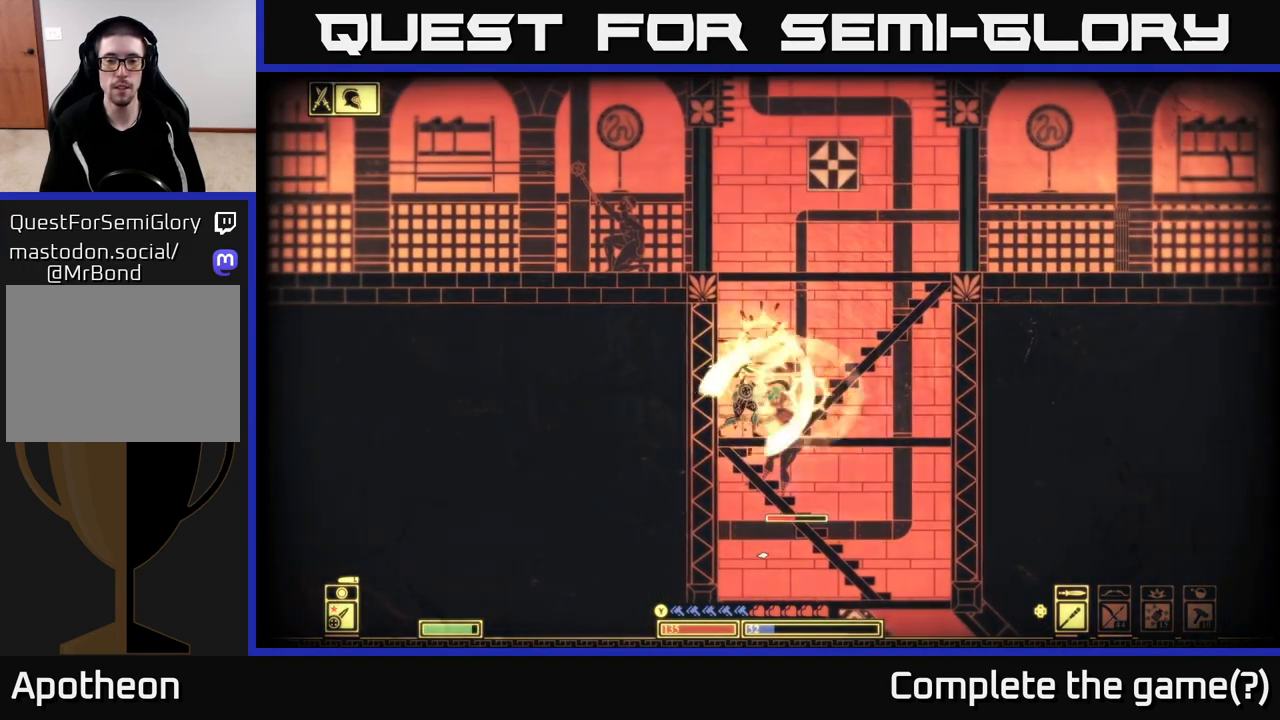
{"buttons": ["R2"], "left_stick": "center", "right_stick": "down", "events": [[400, "R2", "down"]]}
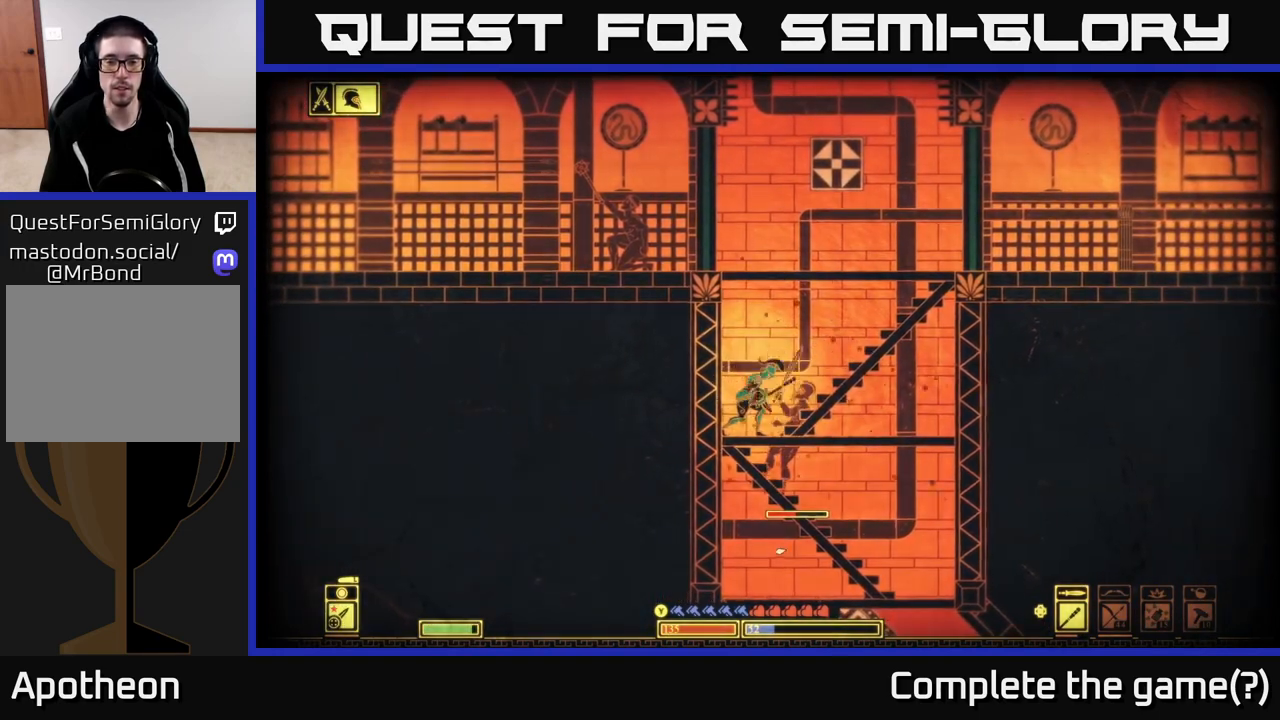
{"buttons": [], "left_stick": "left", "right_stick": "center", "events": [[17, "R2", "up"], [300, "left_stick", "right"], [317, "right_stick", "center"], [500, "left_stick", "left"]]}
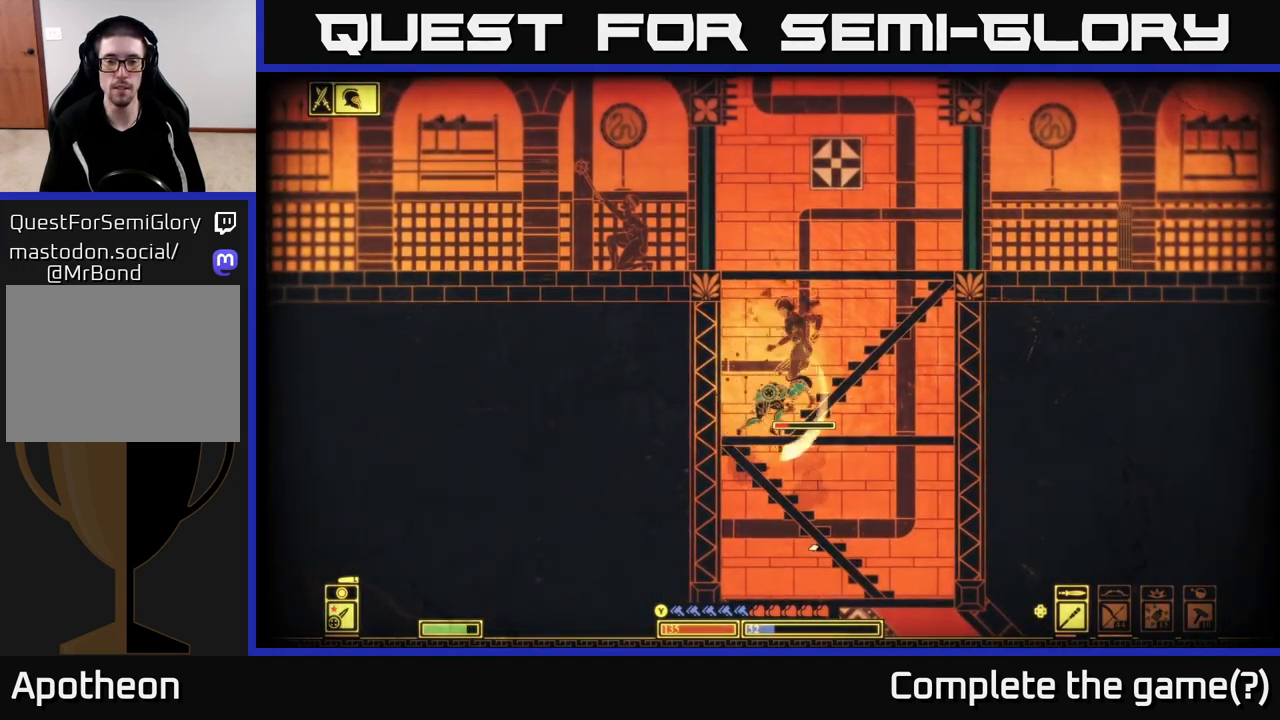
{"buttons": [], "left_stick": "right", "right_stick": "center", "events": [[117, "left_stick", "center"], [167, "left_stick", "right"], [300, "B", "down"], [383, "B", "up"]]}
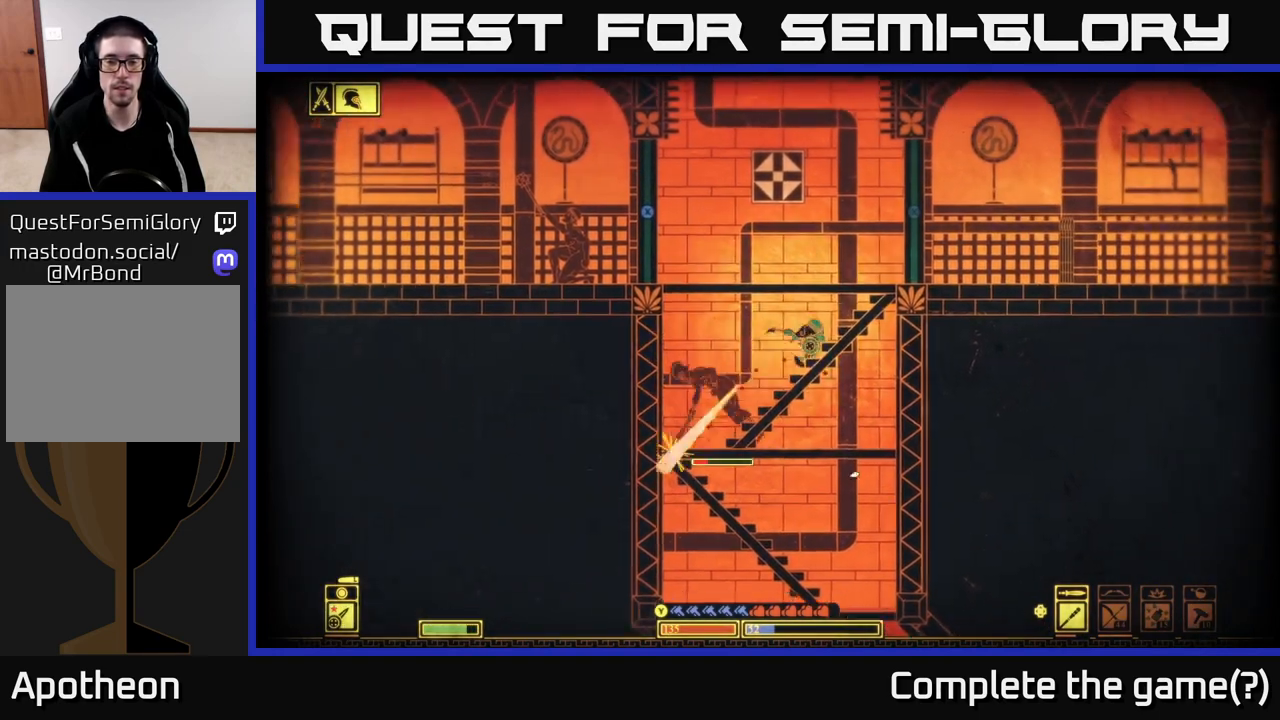
{"buttons": [], "left_stick": "left", "right_stick": "down-left", "events": [[117, "left_stick", "left"], [117, "right_stick", "down-left"], [267, "left_stick", "center"], [283, "R2", "down"], [400, "R2", "up"], [450, "left_stick", "left"]]}
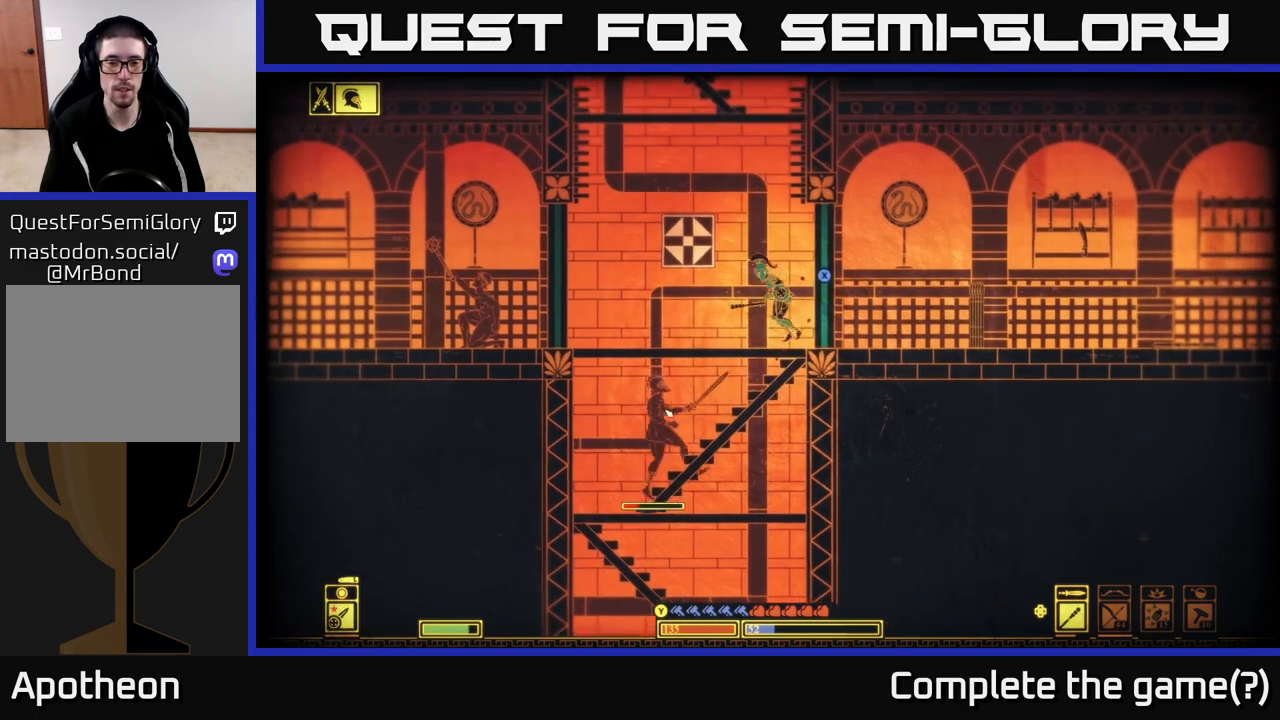
{"buttons": [], "left_stick": "center", "right_stick": "down", "events": [[217, "left_stick", "down"], [217, "right_stick", "down"], [467, "left_stick", "center"]]}
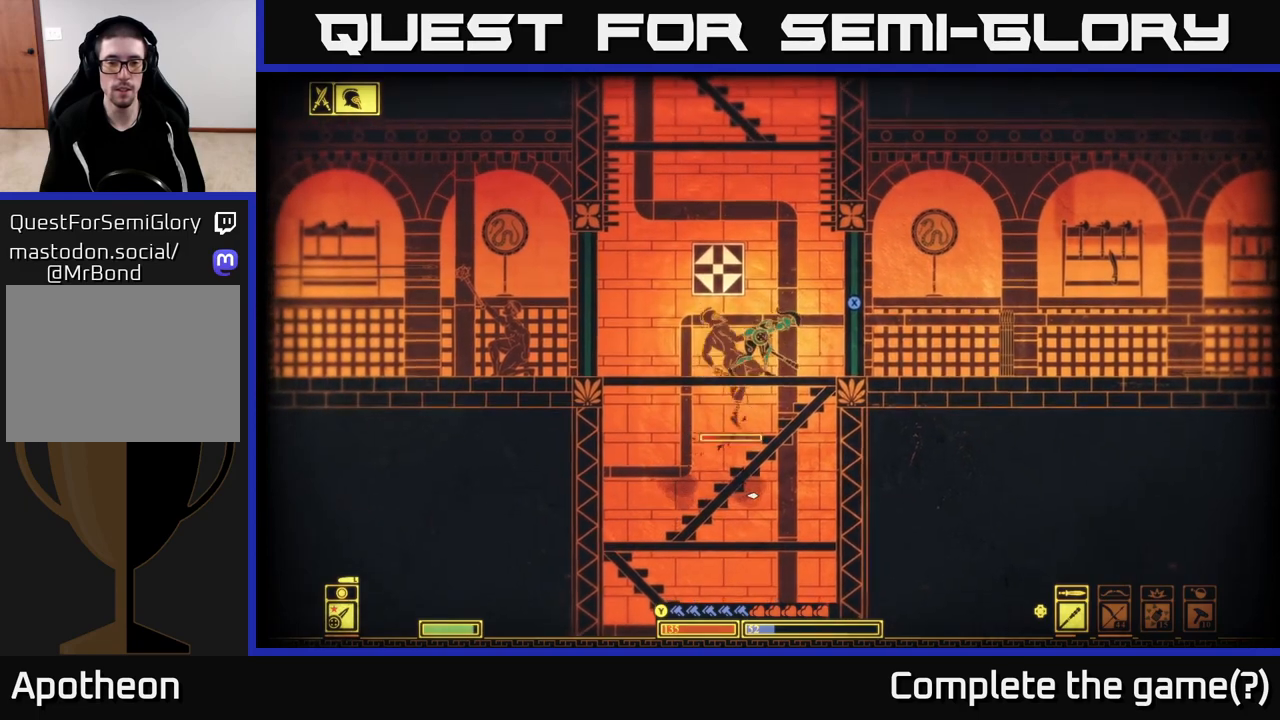
{"buttons": [], "left_stick": "down-left", "right_stick": "down", "events": [[100, "R2", "down"], [200, "R2", "up"], [283, "left_stick", "left"], [417, "left_stick", "down-left"]]}
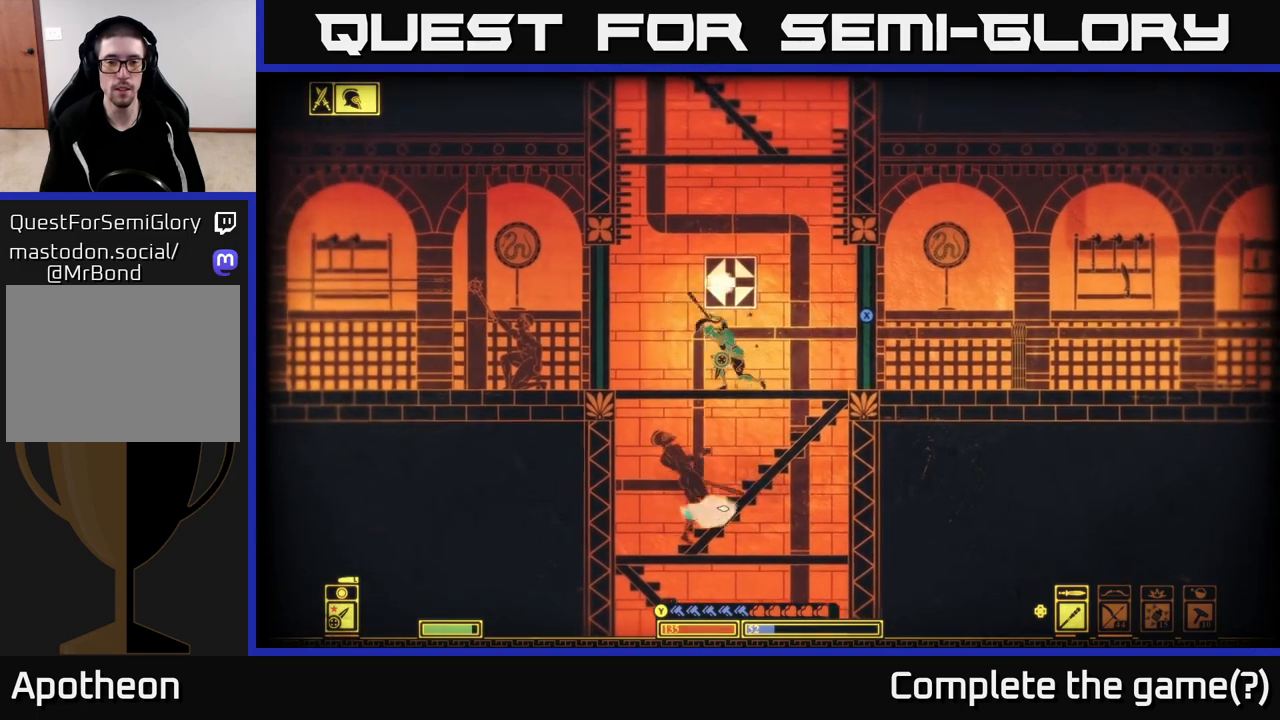
{"buttons": [], "left_stick": "down-right", "right_stick": "center", "events": [[50, "left_stick", "down"], [300, "left_stick", "center"], [383, "right_stick", "center"], [500, "left_stick", "down-right"]]}
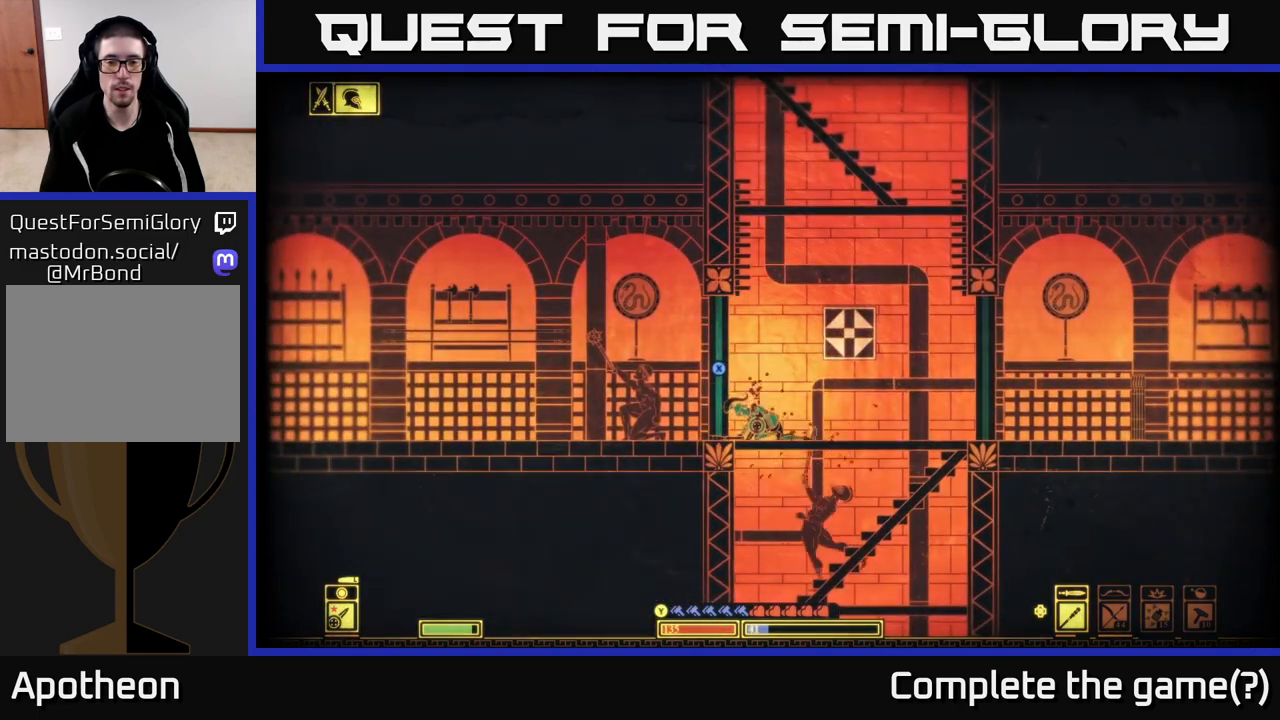
{"buttons": [], "left_stick": "up-right", "right_stick": "center", "events": [[333, "left_stick", "right"], [467, "left_stick", "up-right"]]}
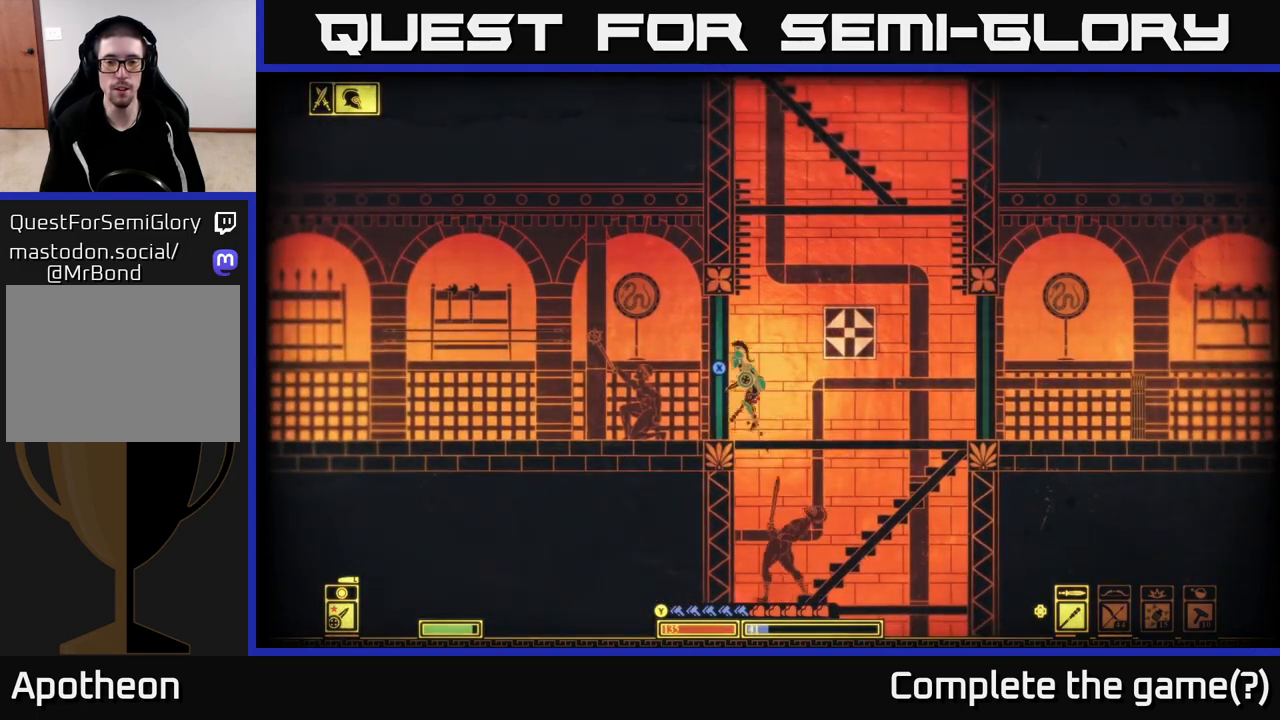
{"buttons": [], "left_stick": "down-right", "right_stick": "center", "events": [[167, "left_stick", "right"], [467, "left_stick", "down-right"]]}
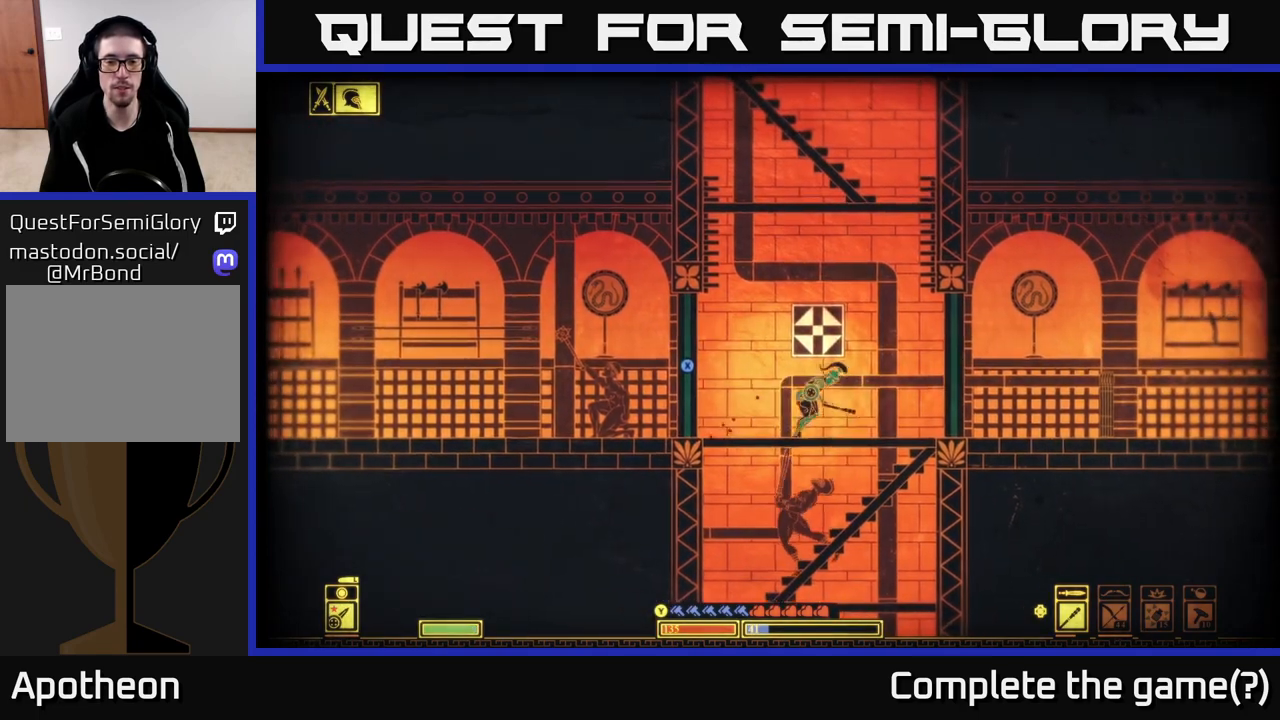
{"buttons": [], "left_stick": "down", "right_stick": "center", "events": [[17, "A", "down"], [33, "left_stick", "down"], [133, "A", "up"], [133, "left_stick", "down-right"], [267, "left_stick", "down"], [367, "A", "down"], [483, "A", "up"]]}
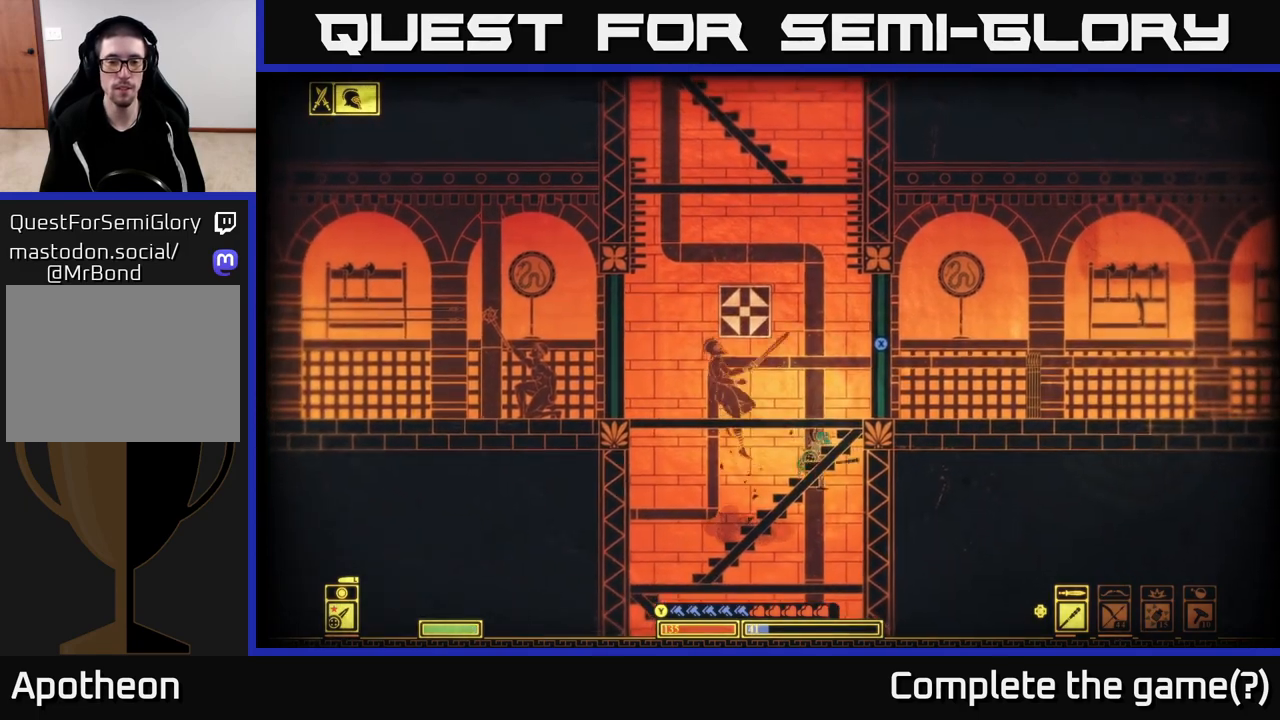
{"buttons": [], "left_stick": "center", "right_stick": "left", "events": [[183, "left_stick", "center"], [183, "right_stick", "left"], [250, "R2", "down"], [267, "left_stick", "left"], [333, "R2", "up"], [467, "left_stick", "center"]]}
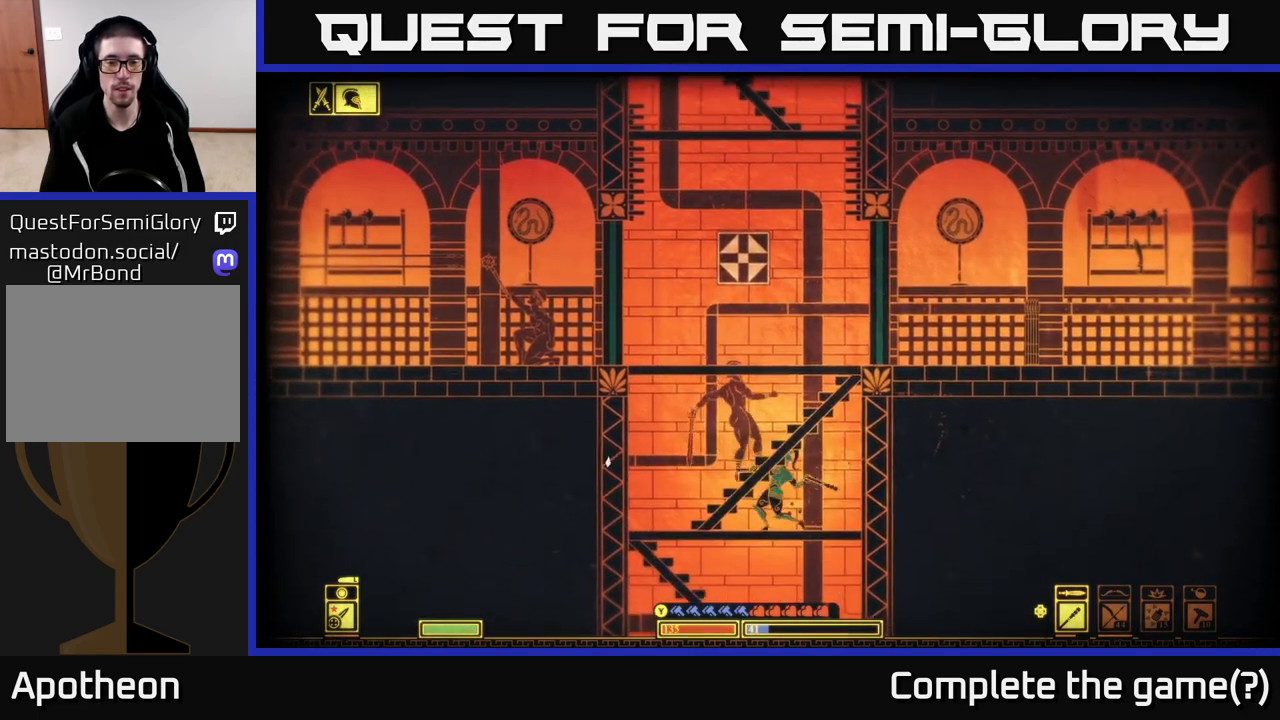
{"buttons": ["B"], "left_stick": "left", "right_stick": "center", "events": [[233, "left_stick", "left"], [350, "right_stick", "center"], [433, "B", "down"]]}